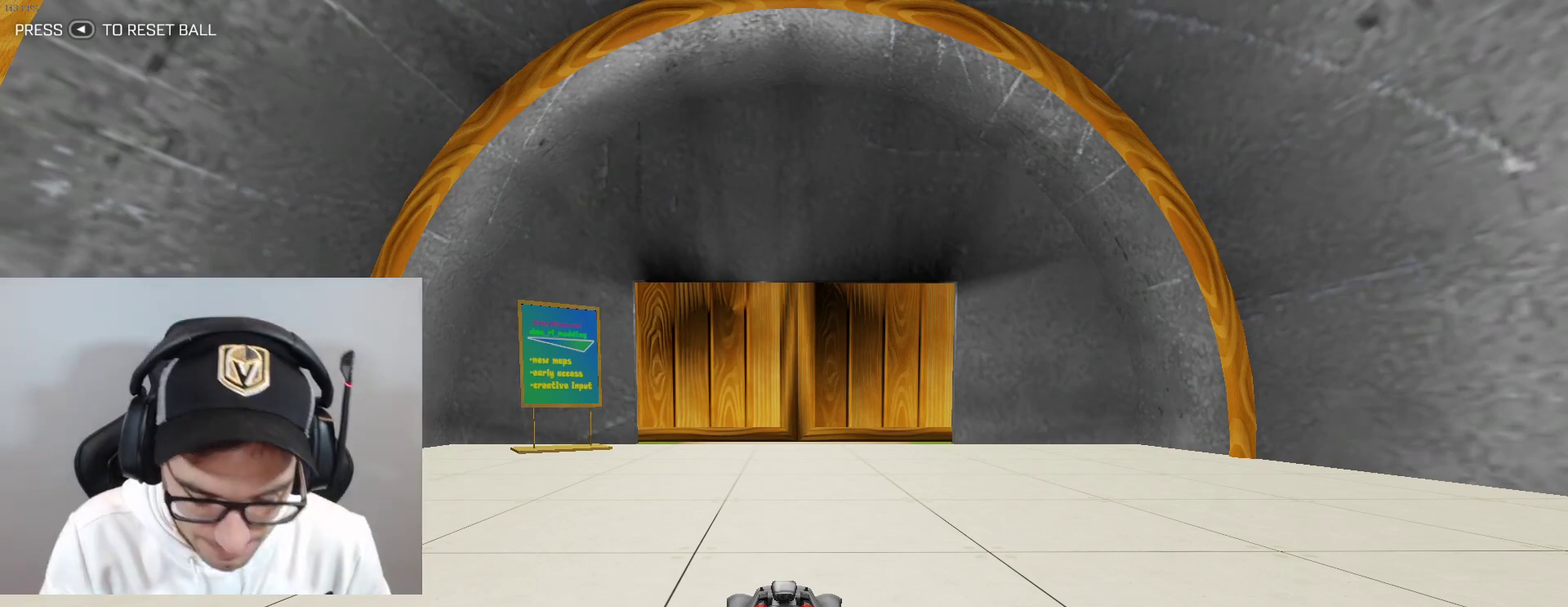
Gameplay with a controller (Xbox layout); each line is a JSON object with the inputs held at the frame after it. "events" lists button and stick changes between this image and that frame as [ms after this image, input, new state], when the widget could be followed in between. Not read: L3 R3 right_stick.
{"buttons": ["R2"], "left_stick": "center", "events": [[467, "R2", "down"]]}
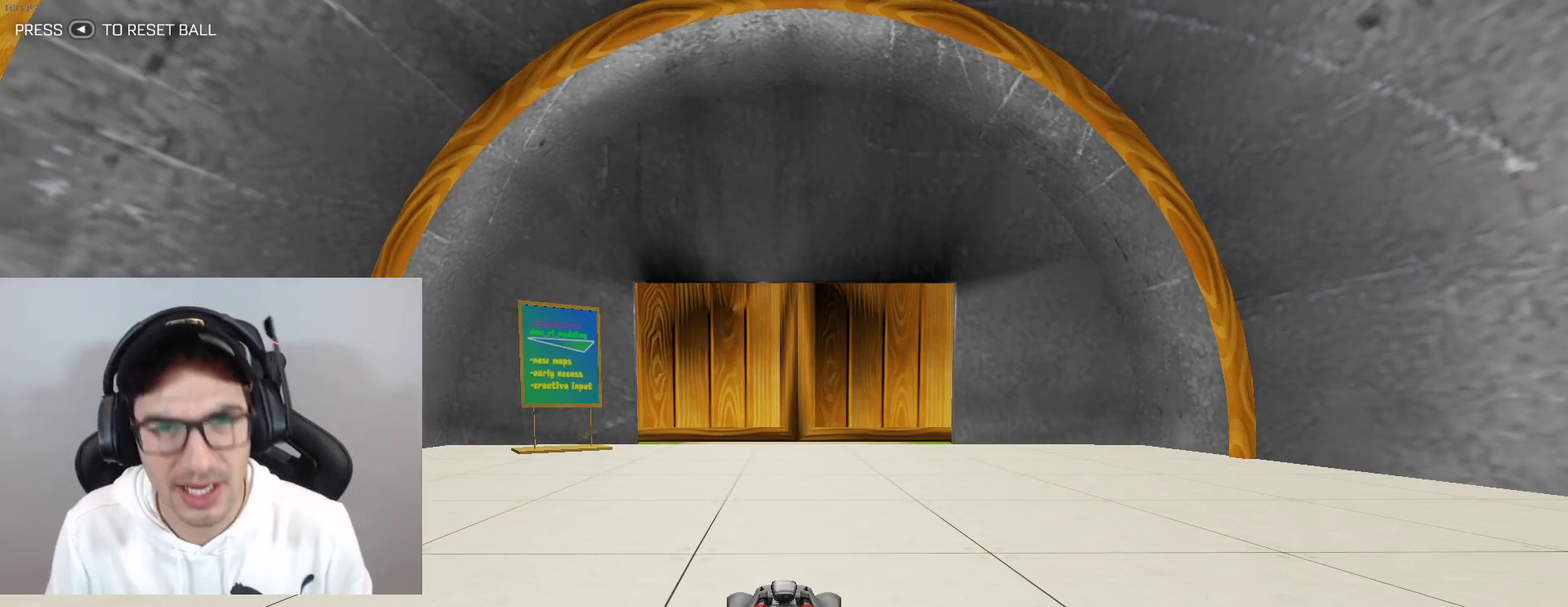
{"buttons": [], "left_stick": "center", "events": [[334, "R2", "up"]]}
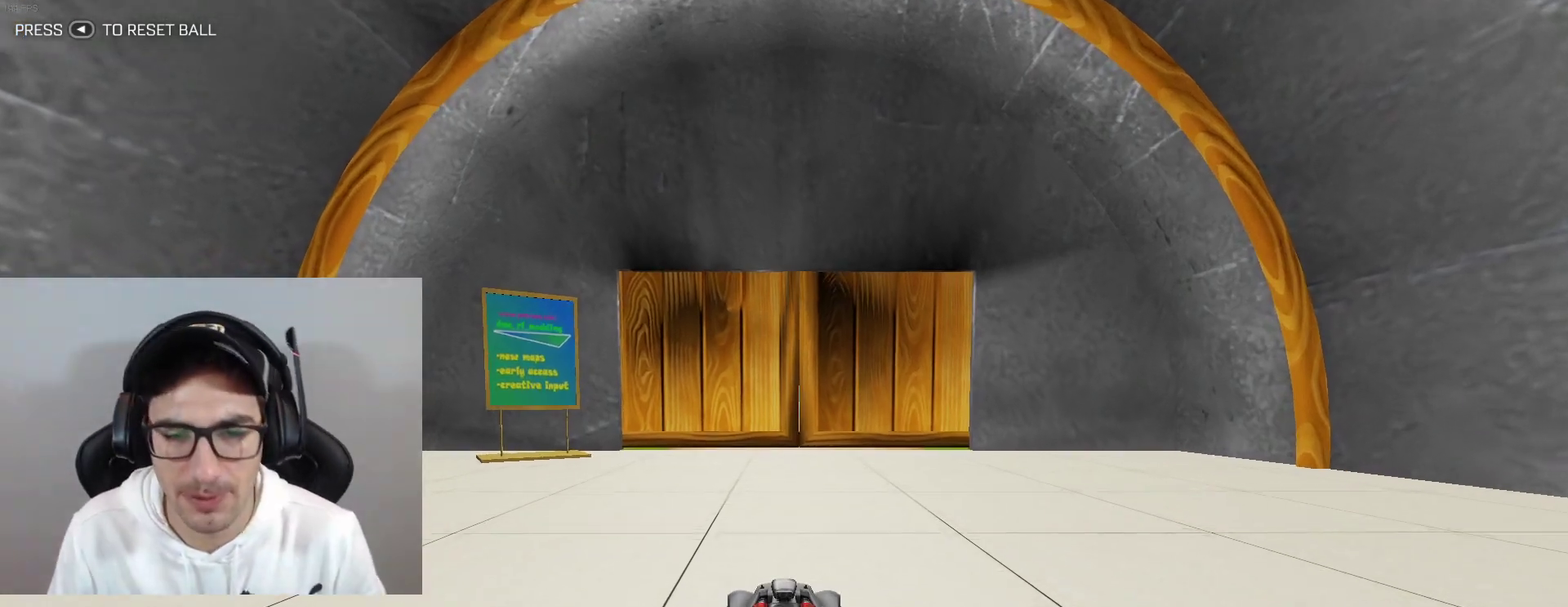
{"buttons": ["B", "R2"], "left_stick": "center", "events": [[234, "R2", "down"], [434, "B", "down"]]}
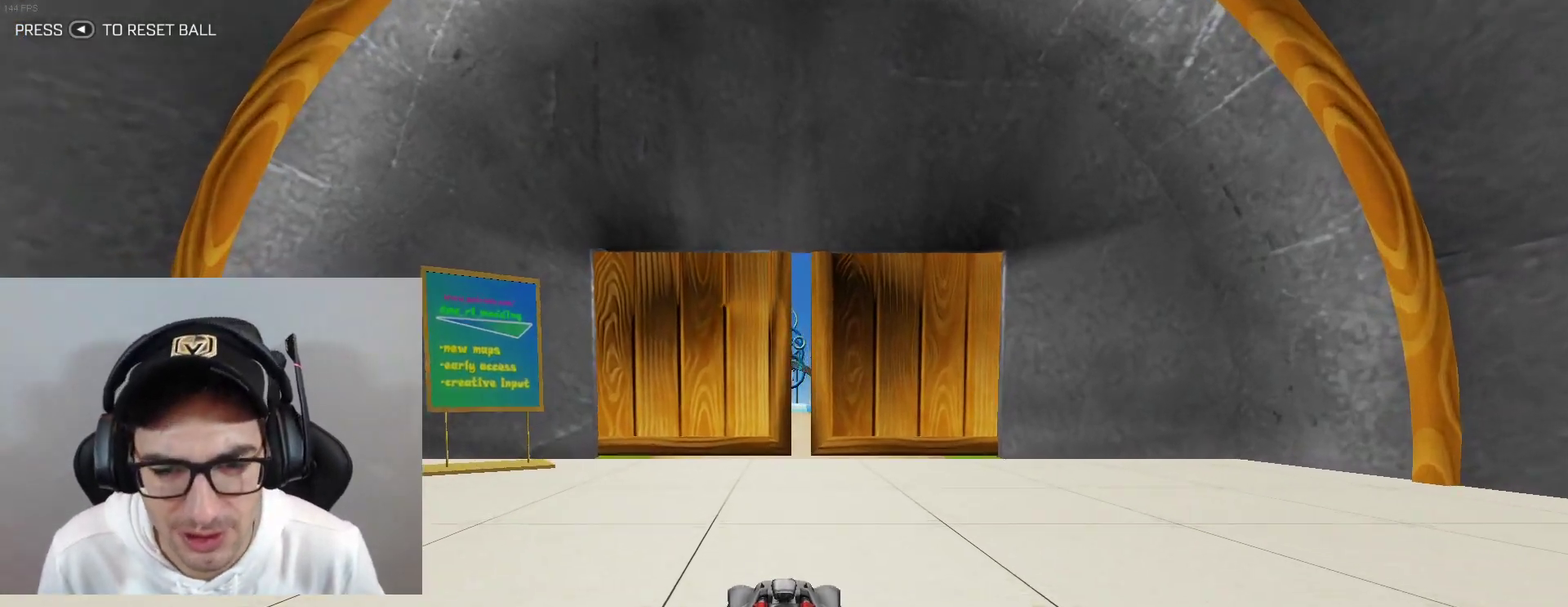
{"buttons": ["A", "B", "R2"], "left_stick": "down", "events": [[267, "left_stick", "down"], [334, "A", "down"]]}
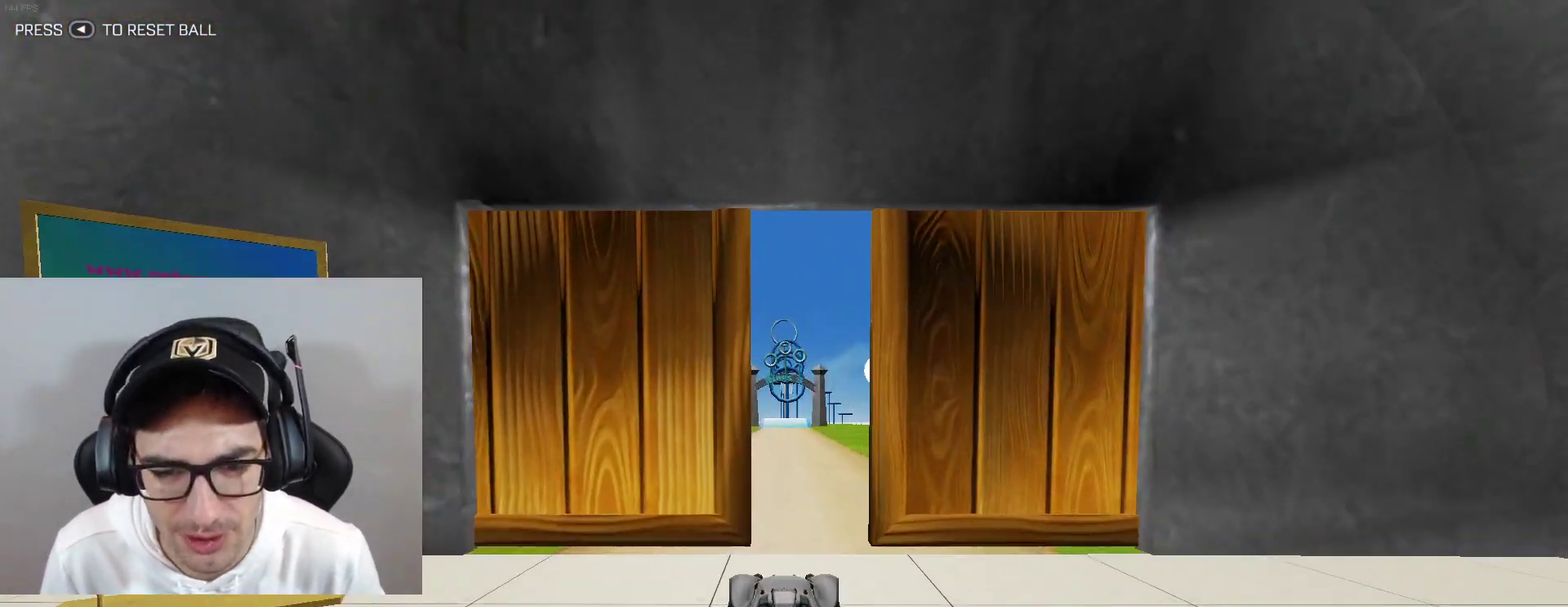
{"buttons": ["A", "B", "L1", "R2"], "left_stick": "right", "events": [[100, "A", "up"], [100, "left_stick", "center"], [334, "left_stick", "right"], [367, "L1", "down"], [434, "A", "down"]]}
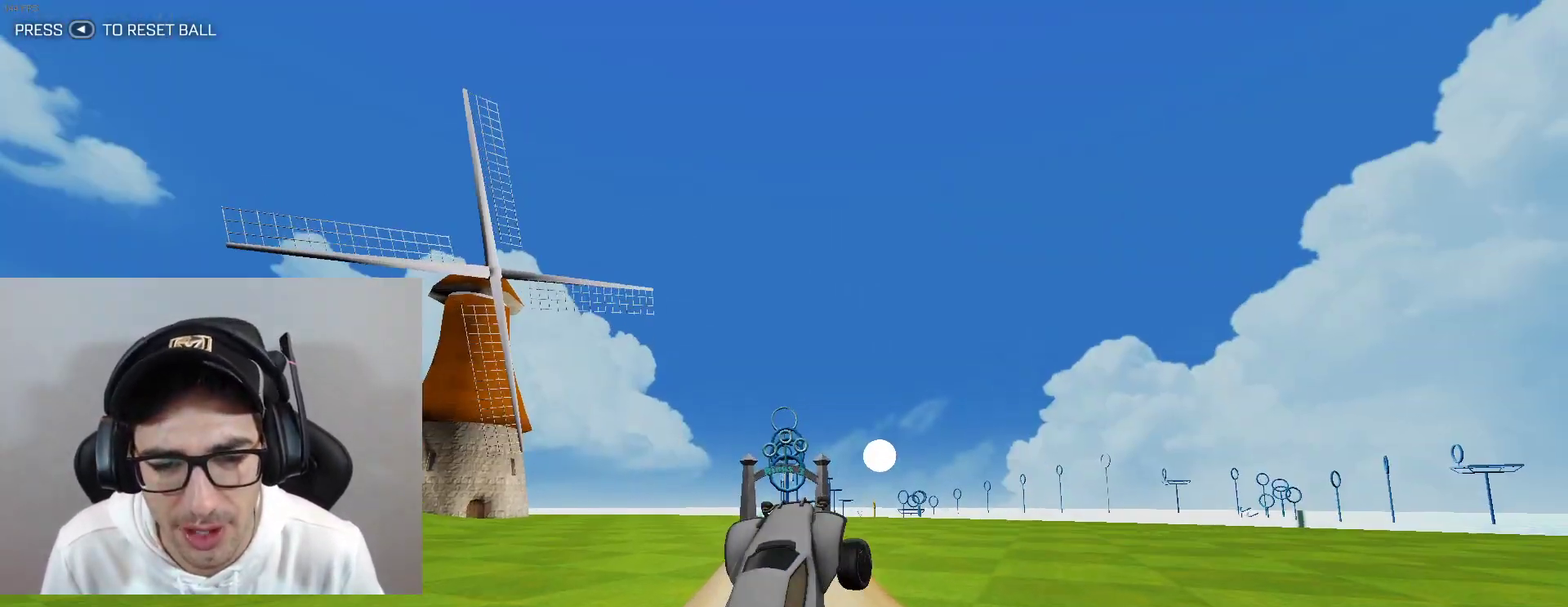
{"buttons": ["B", "L1", "R2"], "left_stick": "right", "events": [[100, "A", "up"], [100, "left_stick", "center"], [233, "left_stick", "right"]]}
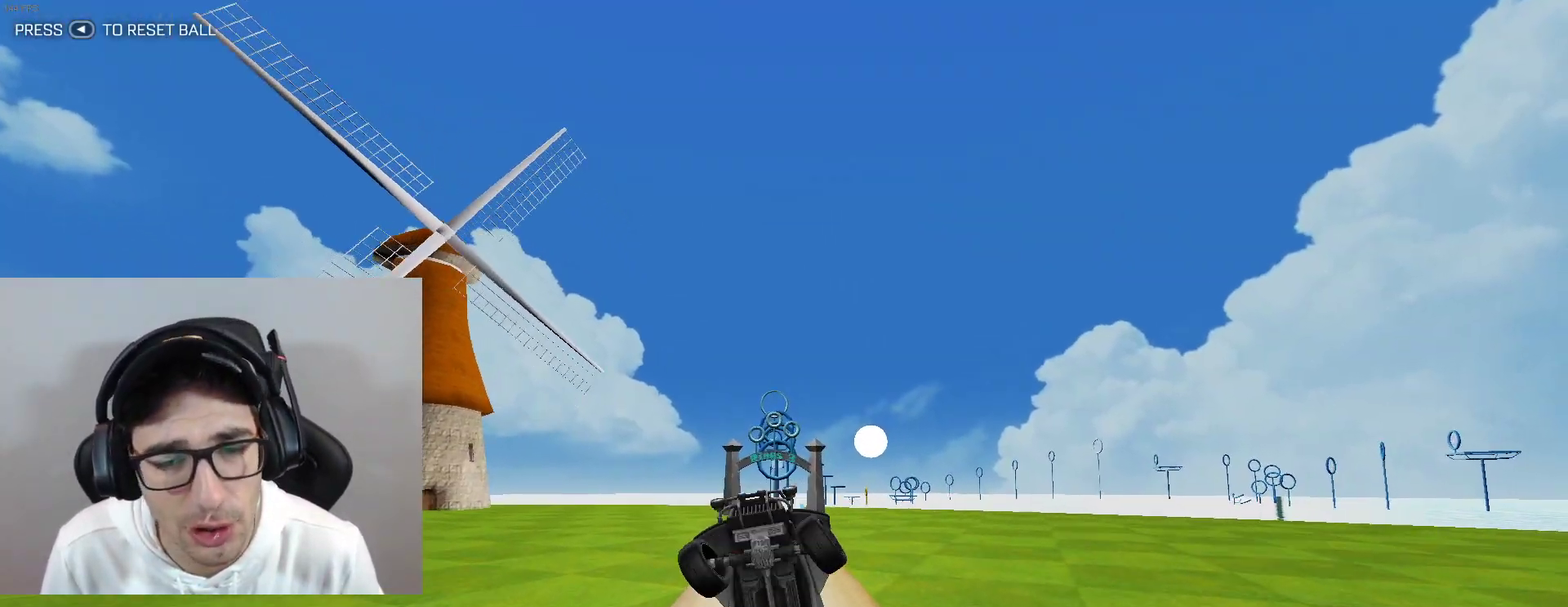
{"buttons": ["B", "L1"], "left_stick": "down-right", "events": [[34, "left_stick", "down-right"], [100, "left_stick", "down"], [267, "B", "up"], [267, "left_stick", "down-right"], [301, "R2", "up"], [434, "B", "down"]]}
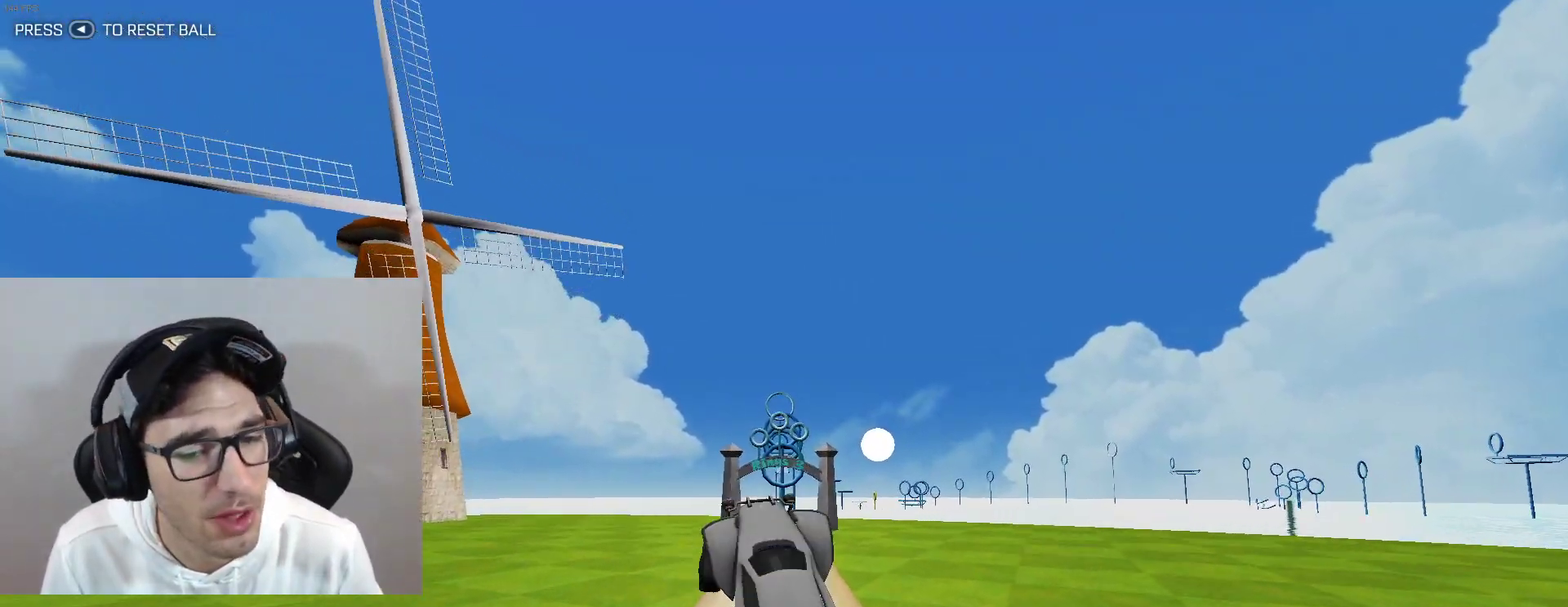
{"buttons": ["B", "L1"], "left_stick": "right", "events": [[133, "left_stick", "up-left"], [267, "left_stick", "down"], [400, "left_stick", "right"]]}